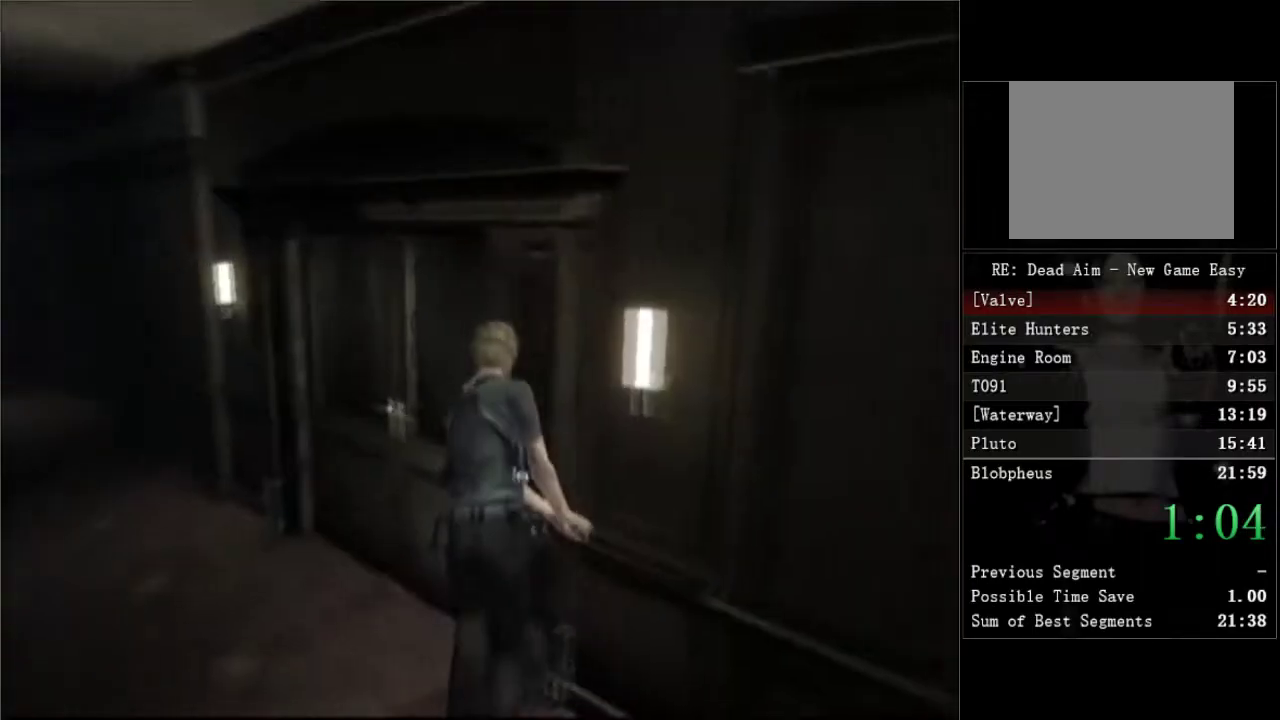
Gameplay with a controller (Xbox layout); each line is a JSON object with the inputs held at the frame after it. "events" lists button and stick changes between this image and that frame as [ms after this image, input, new state], when the widget could be followed in between.
{"buttons": [], "left_stick": "center", "right_stick": "center"}
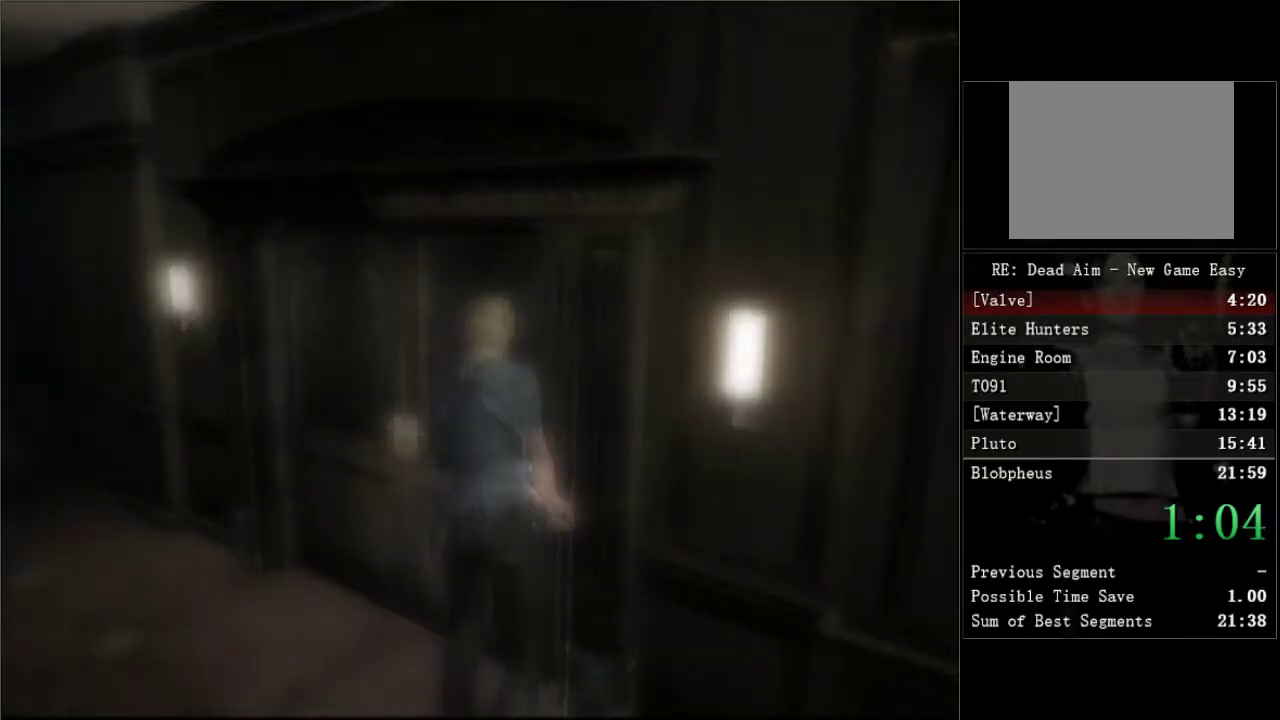
{"buttons": ["DPAD_UP"], "left_stick": "center", "right_stick": "center", "events": [[33, "DPAD_UP", "down"]]}
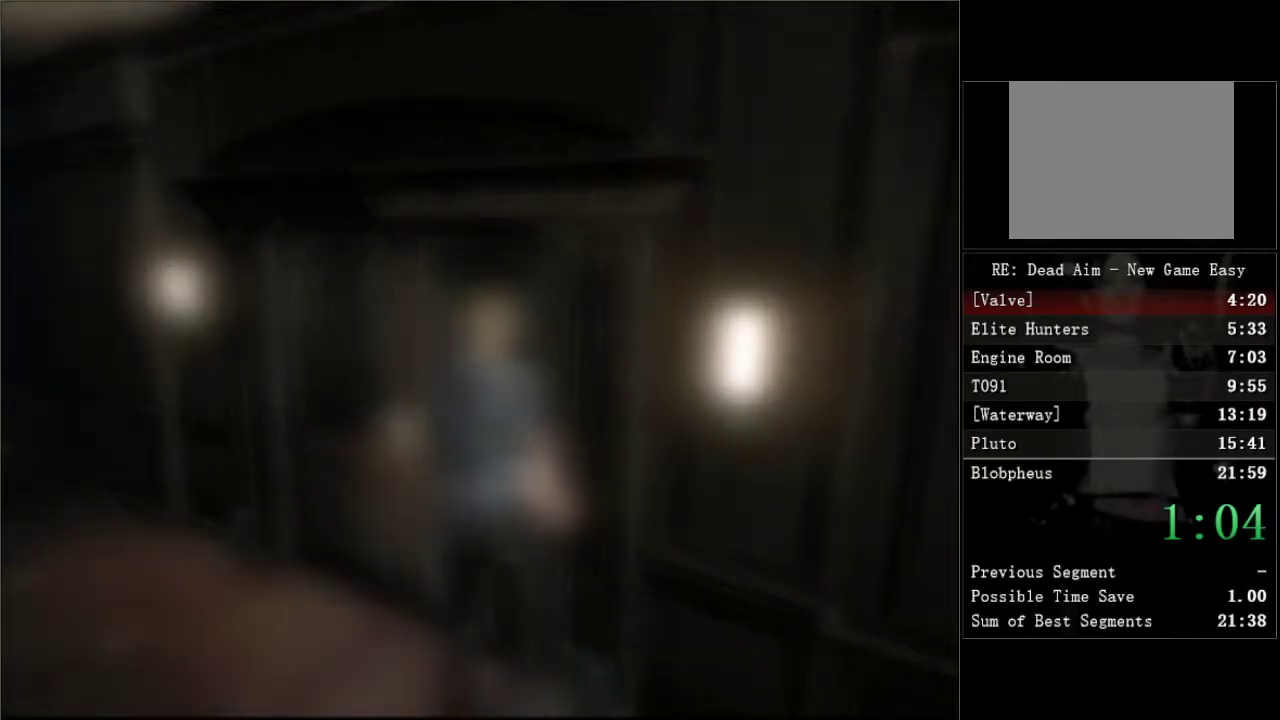
{"buttons": ["DPAD_UP"], "left_stick": "center", "right_stick": "center", "events": []}
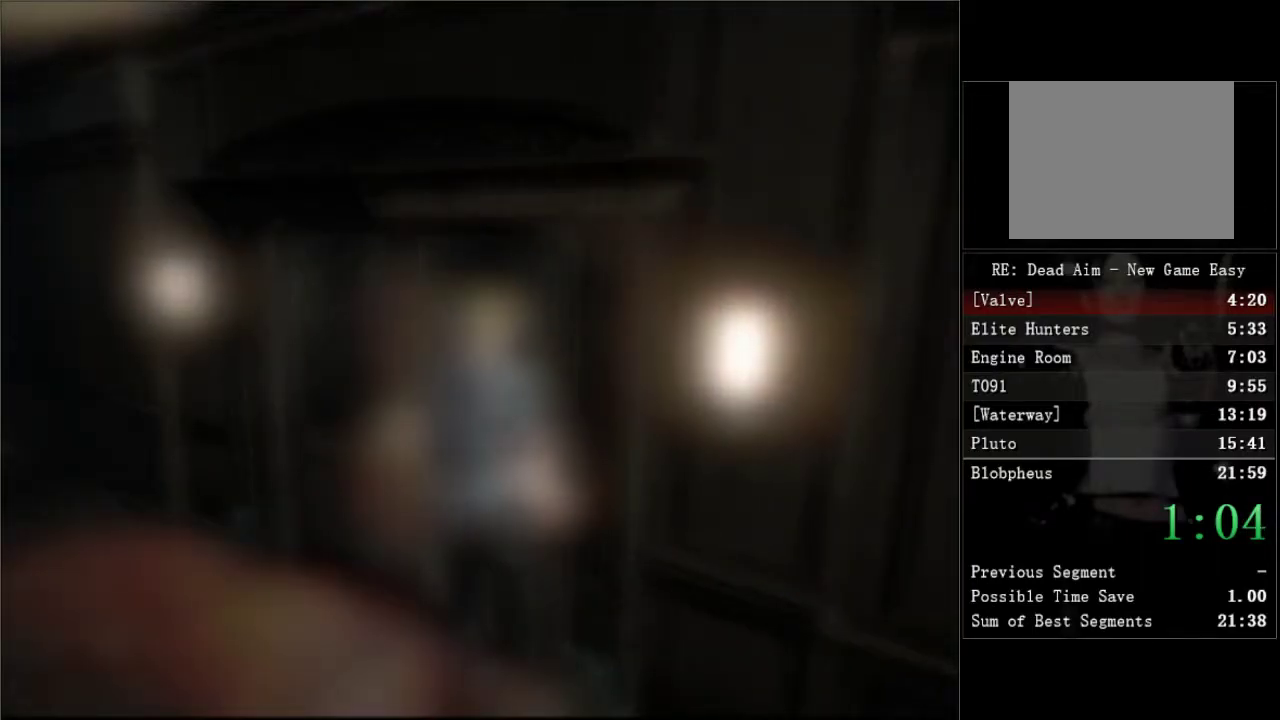
{"buttons": ["DPAD_UP"], "left_stick": "center", "right_stick": "center", "events": []}
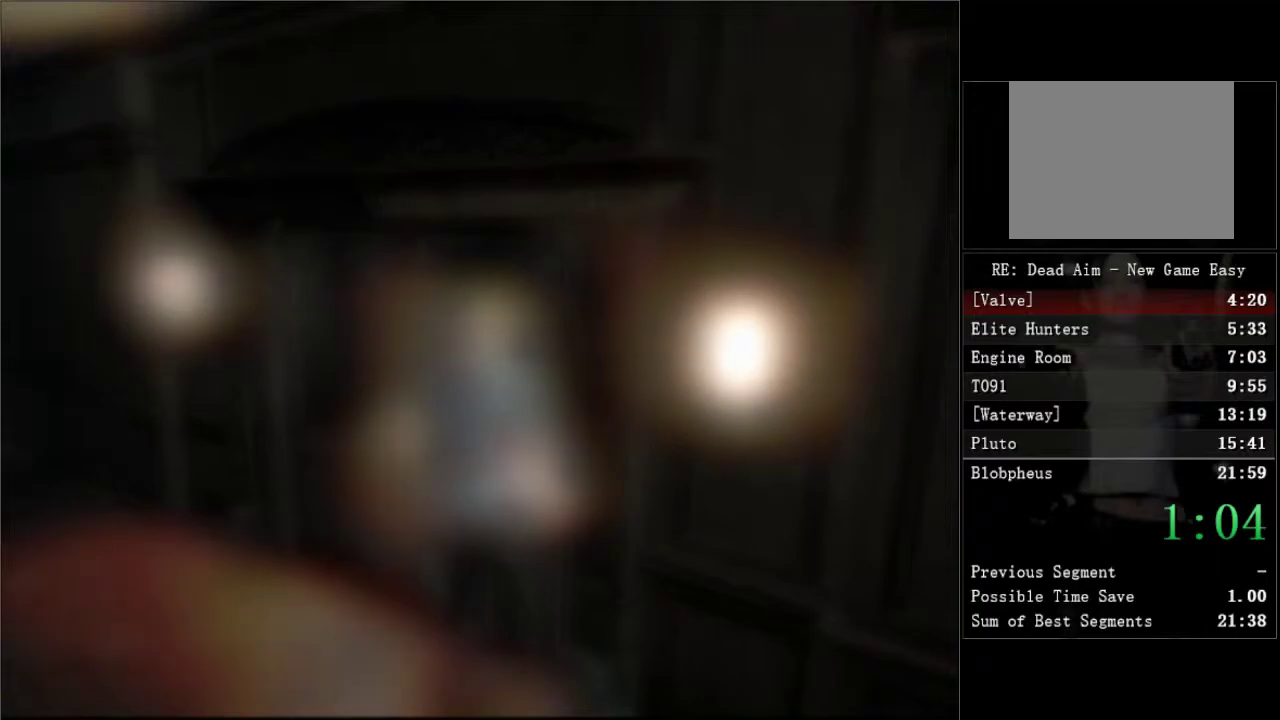
{"buttons": ["DPAD_UP"], "left_stick": "center", "right_stick": "center", "events": []}
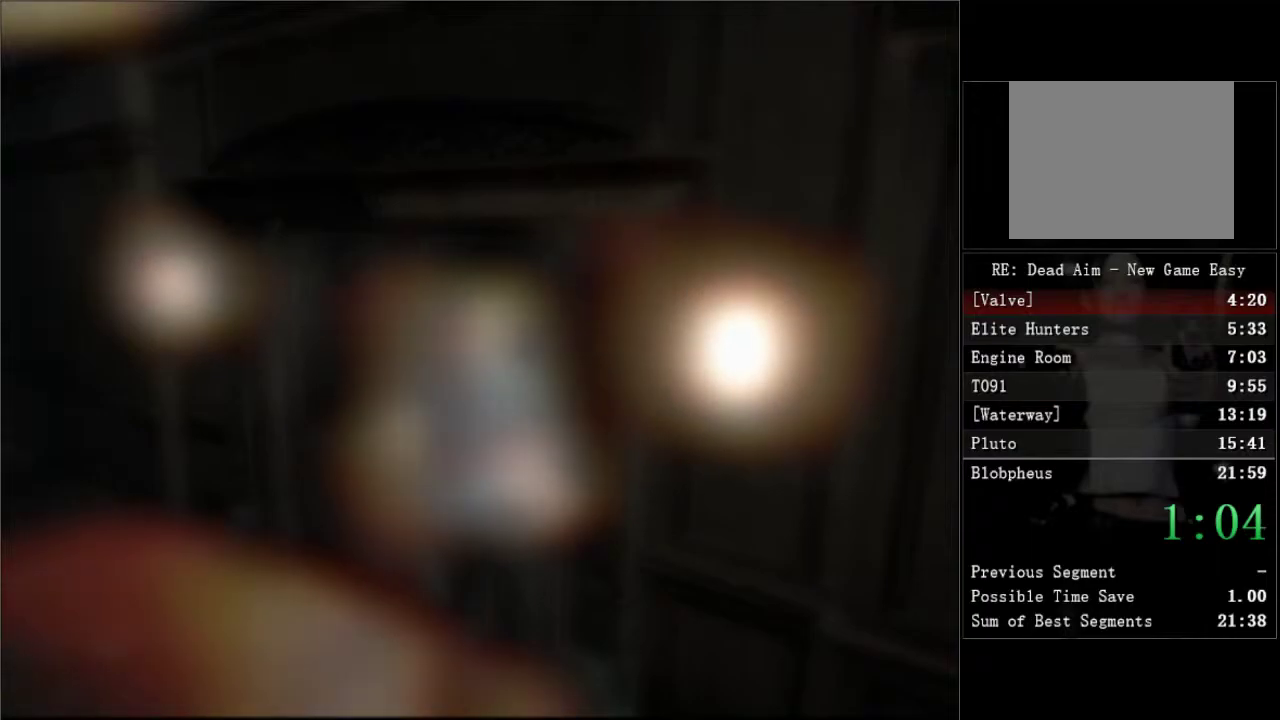
{"buttons": ["DPAD_UP"], "left_stick": "center", "right_stick": "center", "events": []}
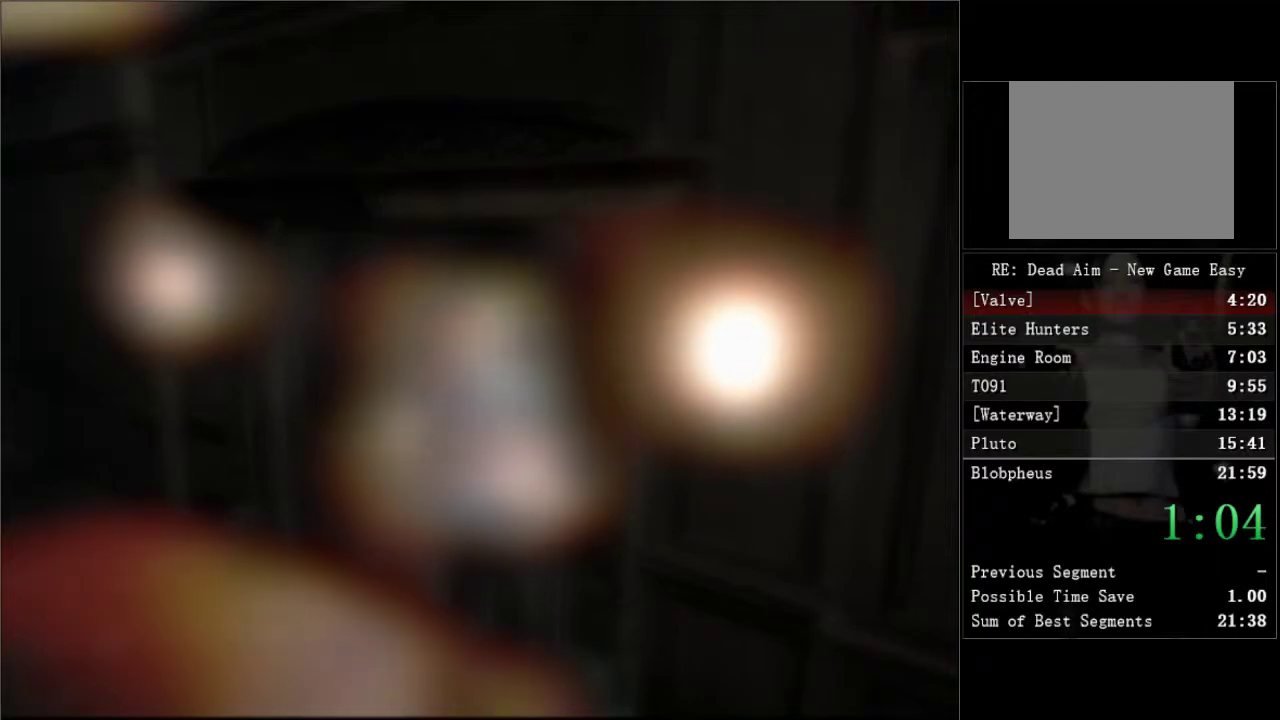
{"buttons": ["DPAD_UP"], "left_stick": "center", "right_stick": "center", "events": []}
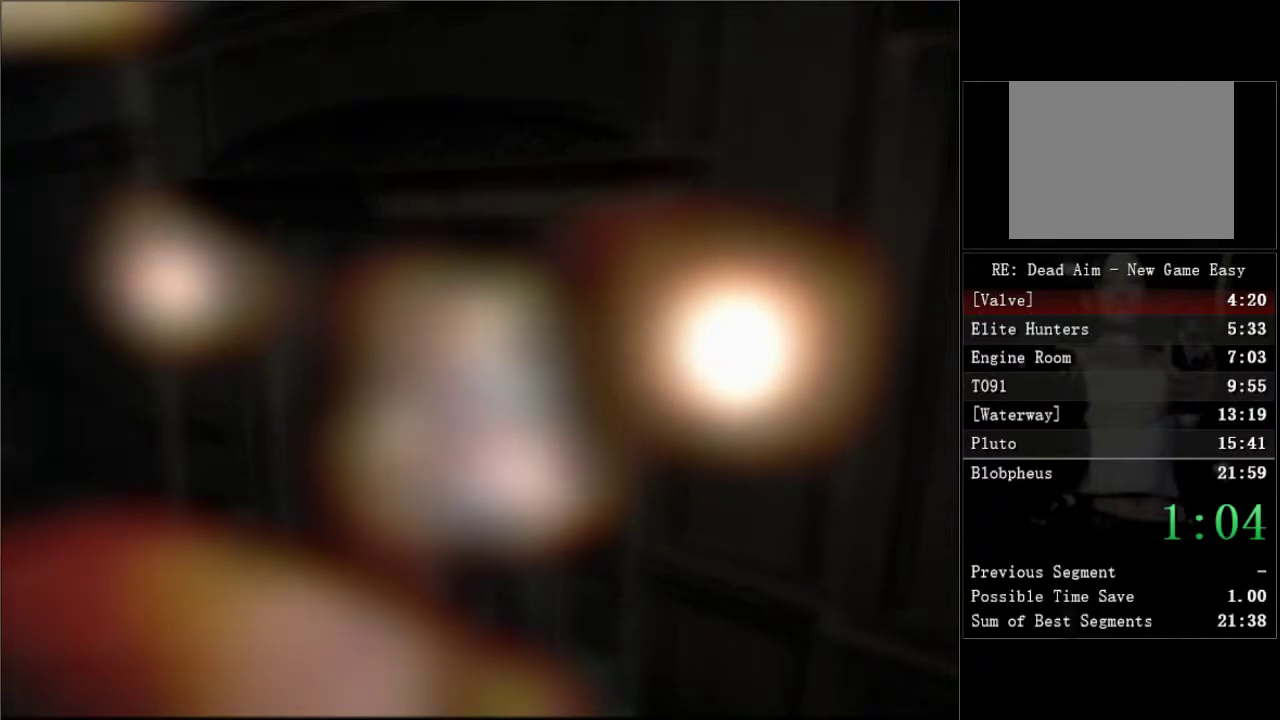
{"buttons": ["DPAD_UP"], "left_stick": "center", "right_stick": "center", "events": []}
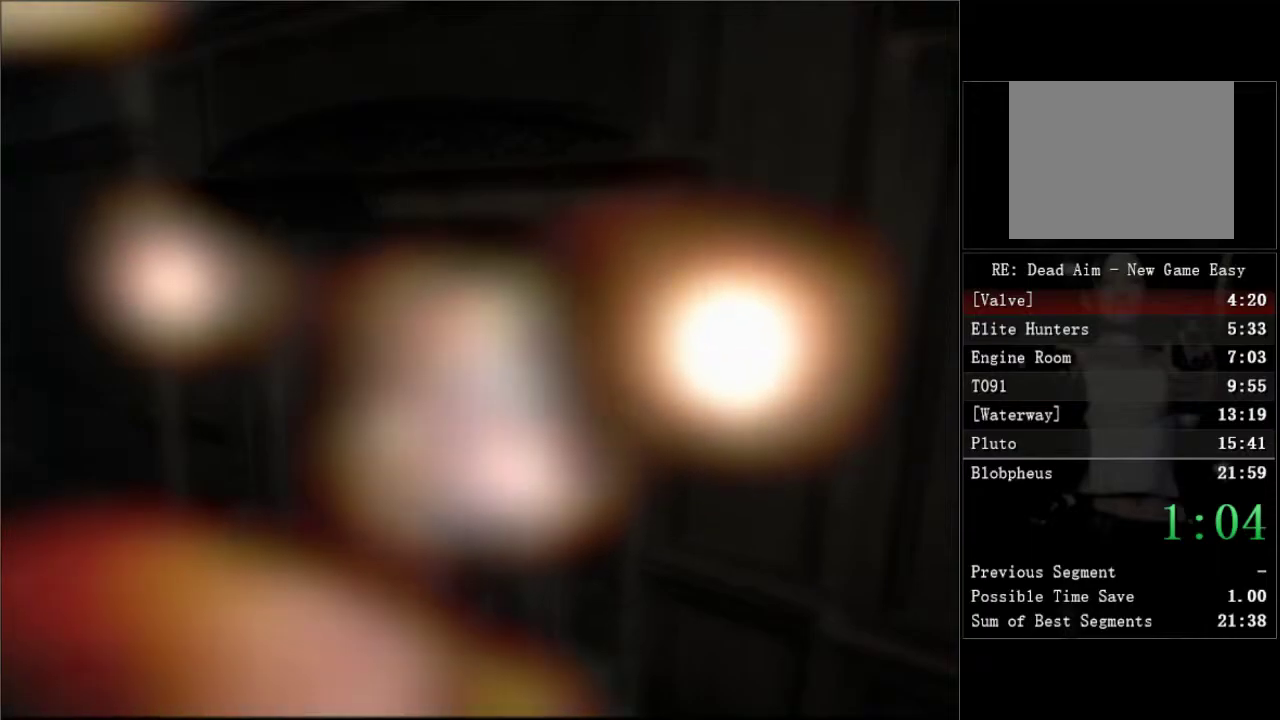
{"buttons": ["DPAD_UP"], "left_stick": "center", "right_stick": "center", "events": []}
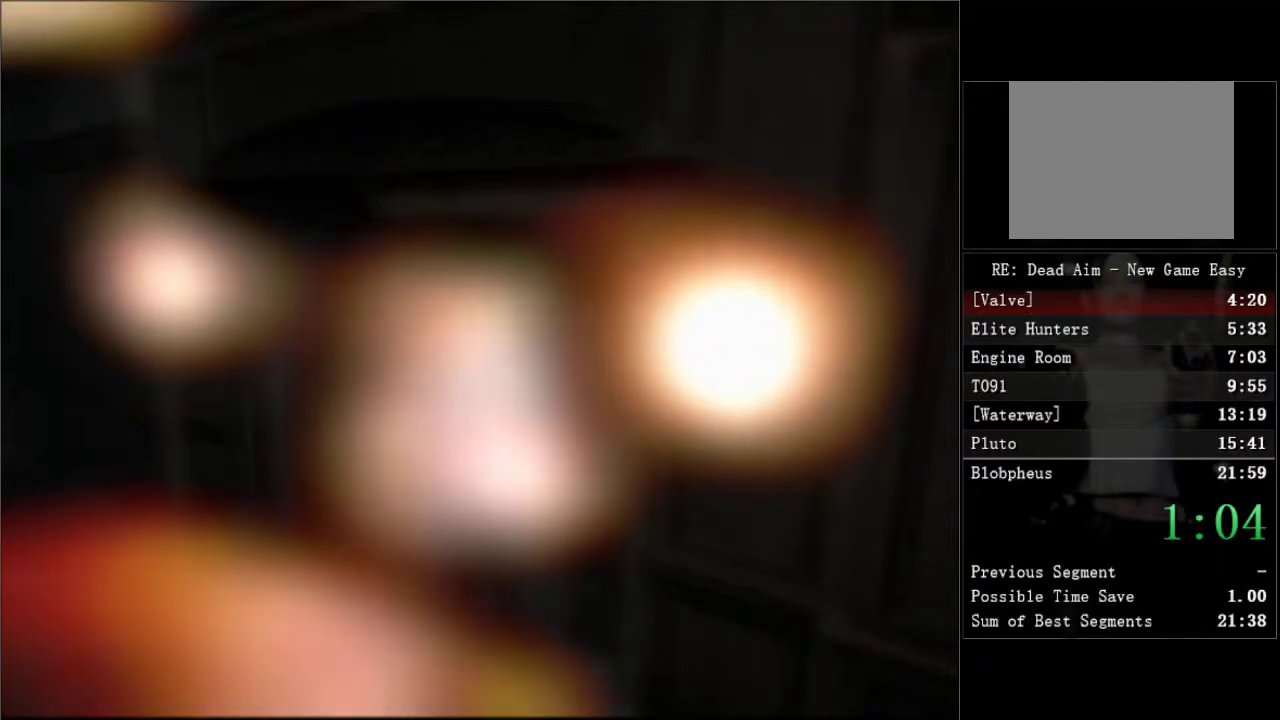
{"buttons": ["DPAD_UP"], "left_stick": "center", "right_stick": "center", "events": []}
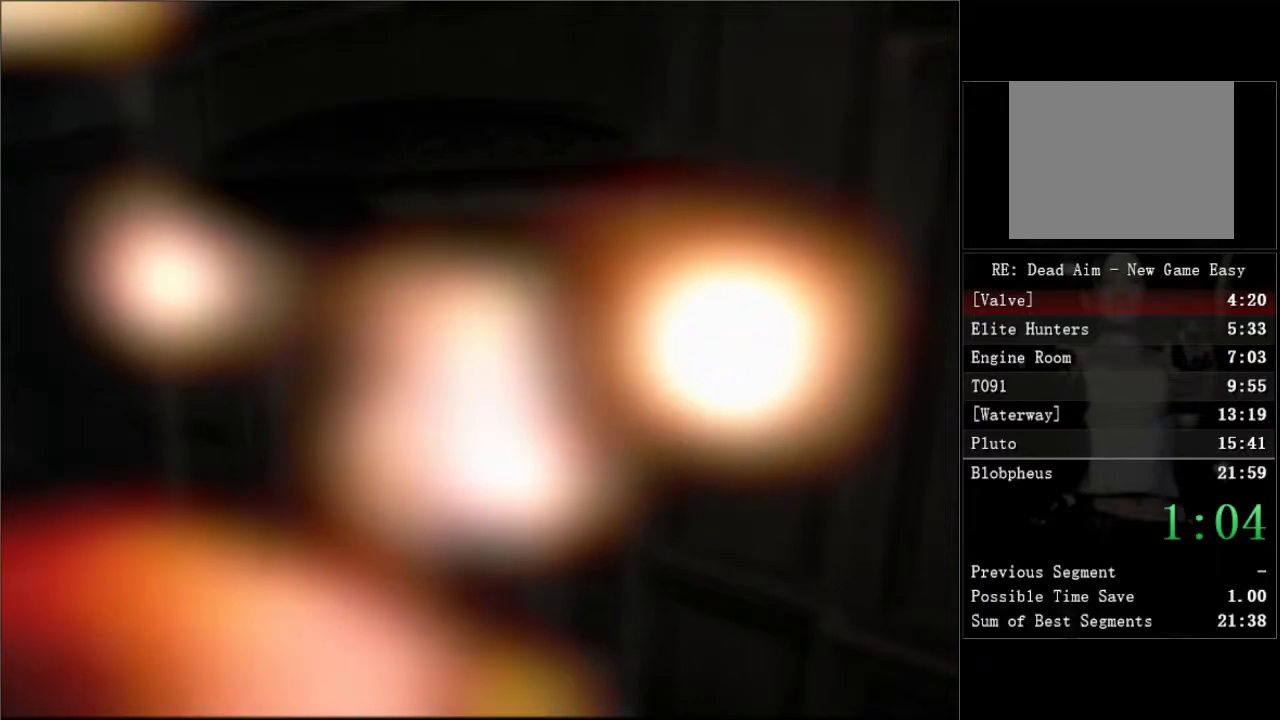
{"buttons": ["DPAD_UP"], "left_stick": "center", "right_stick": "center", "events": []}
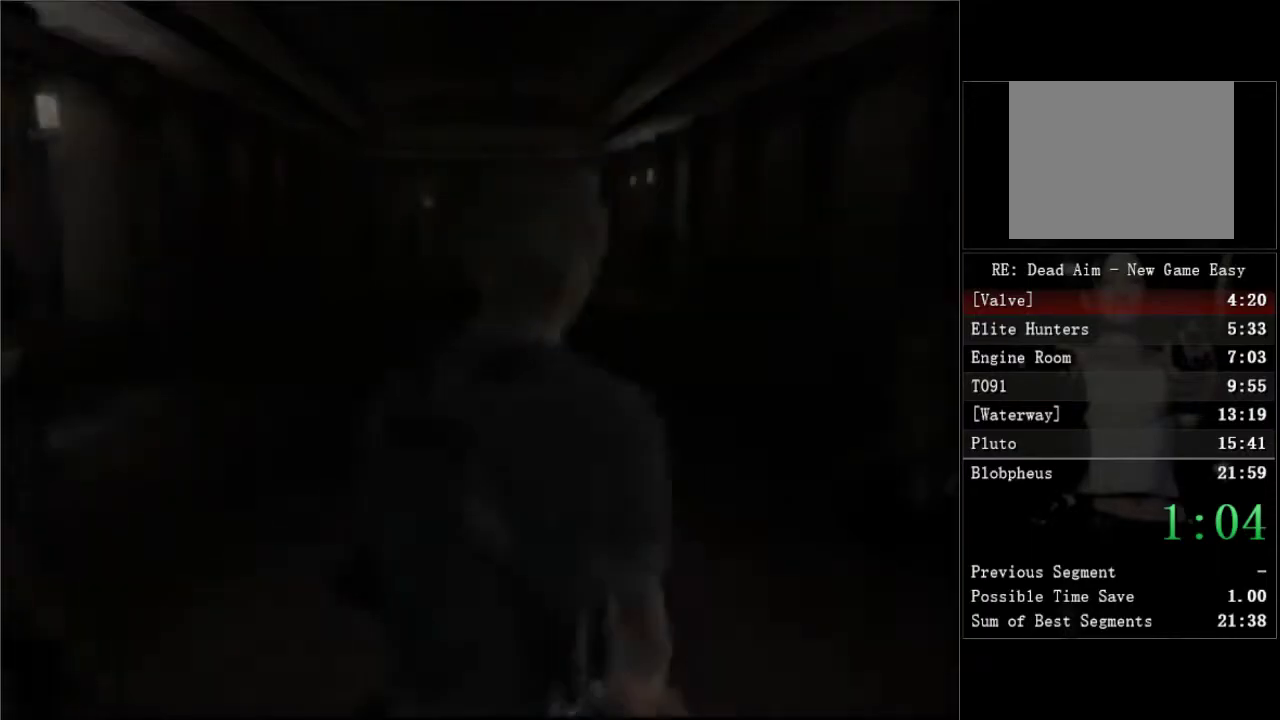
{"buttons": ["DPAD_UP"], "left_stick": "center", "right_stick": "center", "events": []}
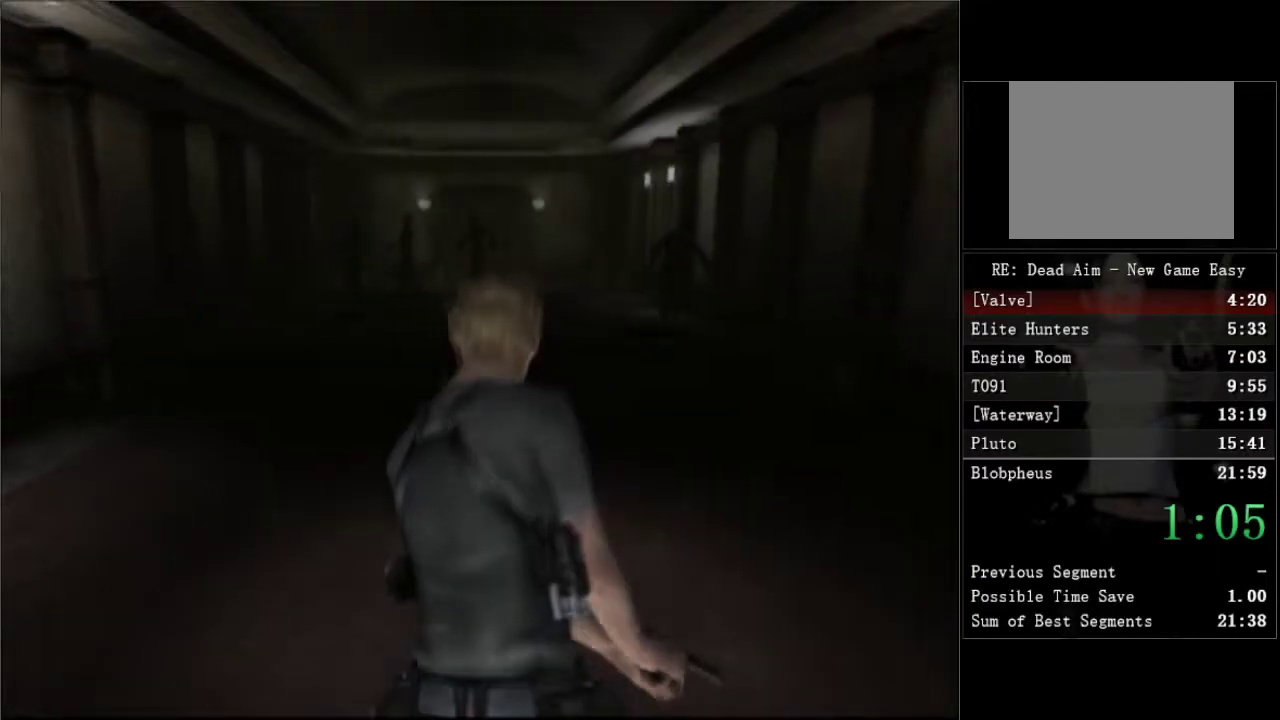
{"buttons": ["DPAD_UP"], "left_stick": "center", "right_stick": "center", "events": []}
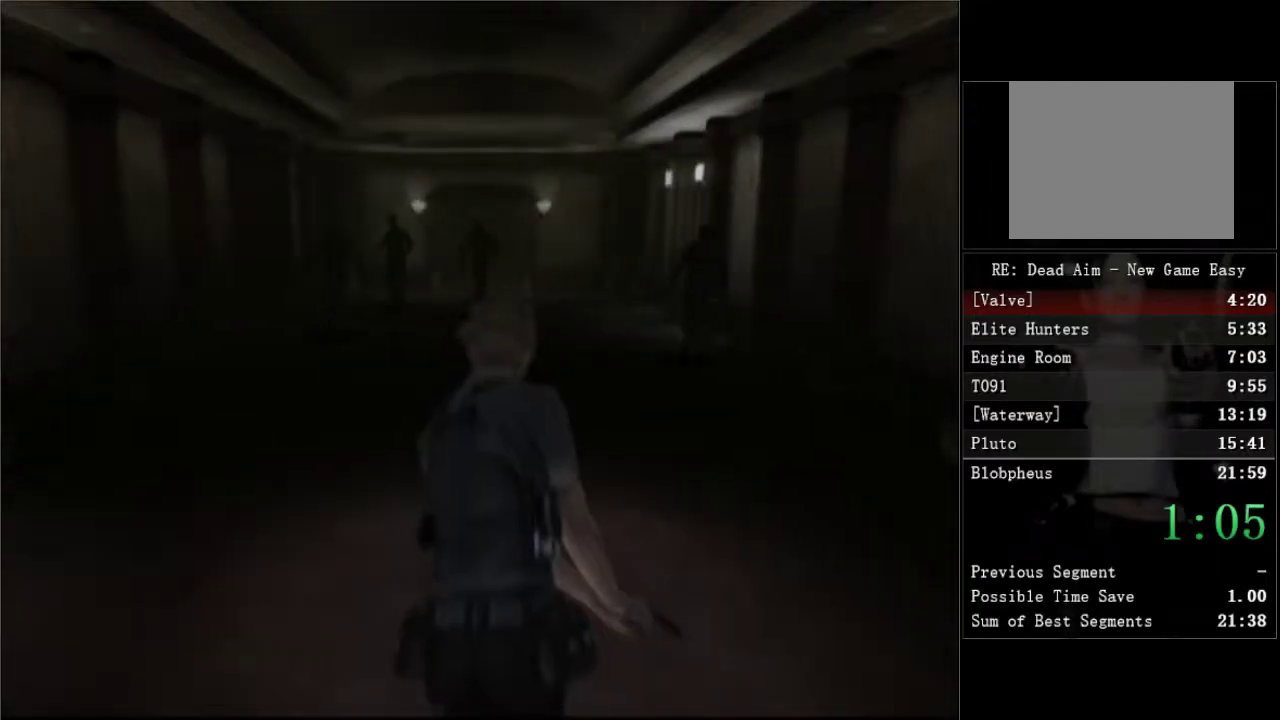
{"buttons": ["DPAD_UP"], "left_stick": "center", "right_stick": "center", "events": [[267, "DPAD_RIGHT", "down"], [383, "DPAD_RIGHT", "up"]]}
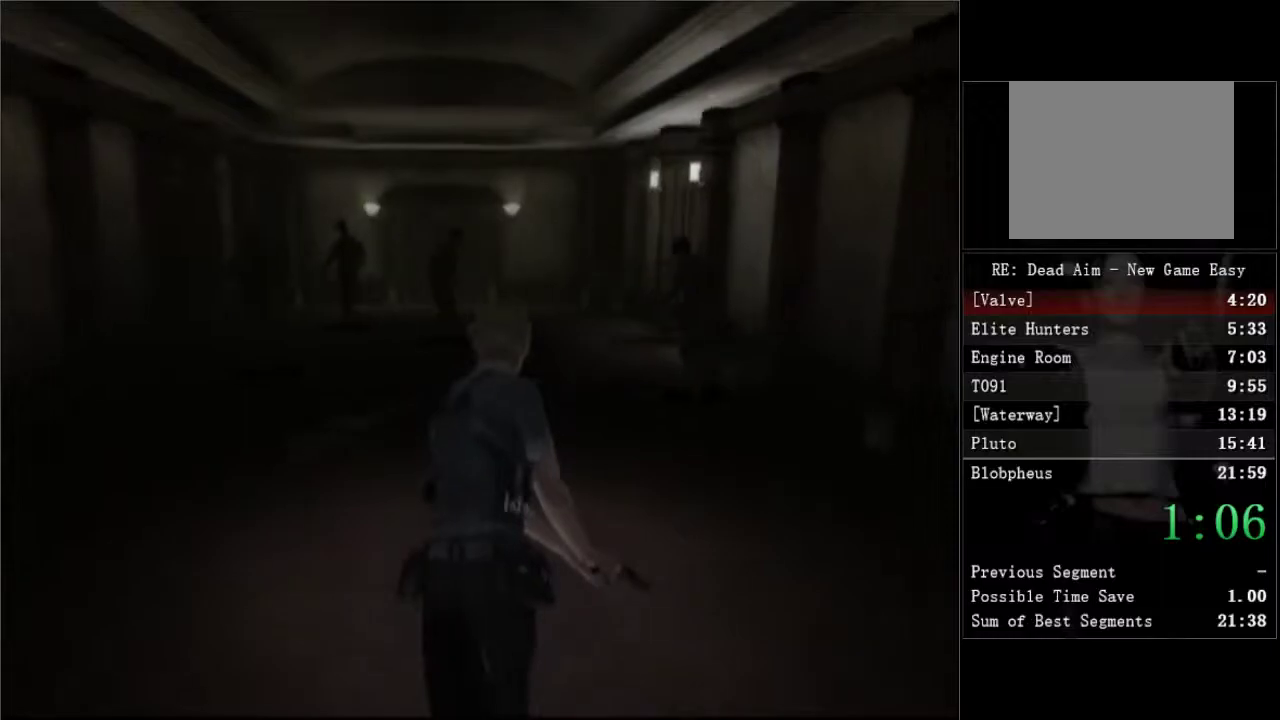
{"buttons": ["DPAD_UP"], "left_stick": "center", "right_stick": "center", "events": []}
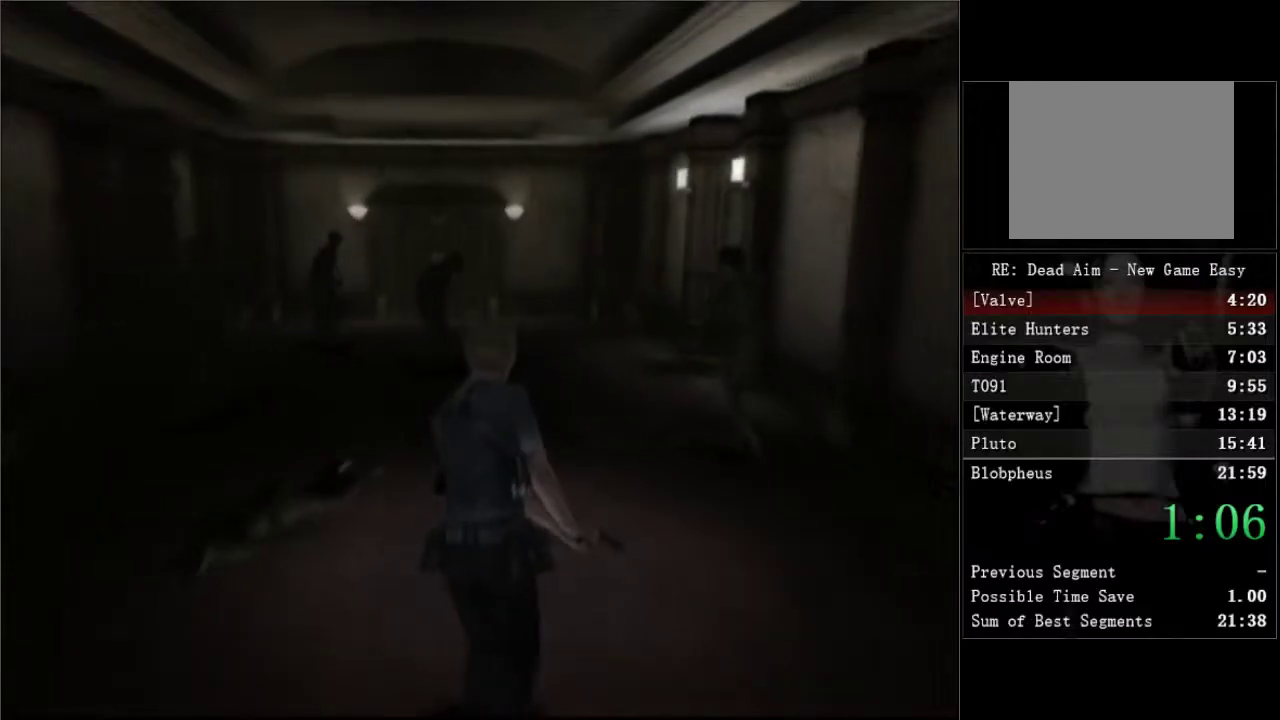
{"buttons": ["DPAD_UP"], "left_stick": "center", "right_stick": "center", "events": [[83, "DPAD_RIGHT", "down"], [250, "DPAD_RIGHT", "up"]]}
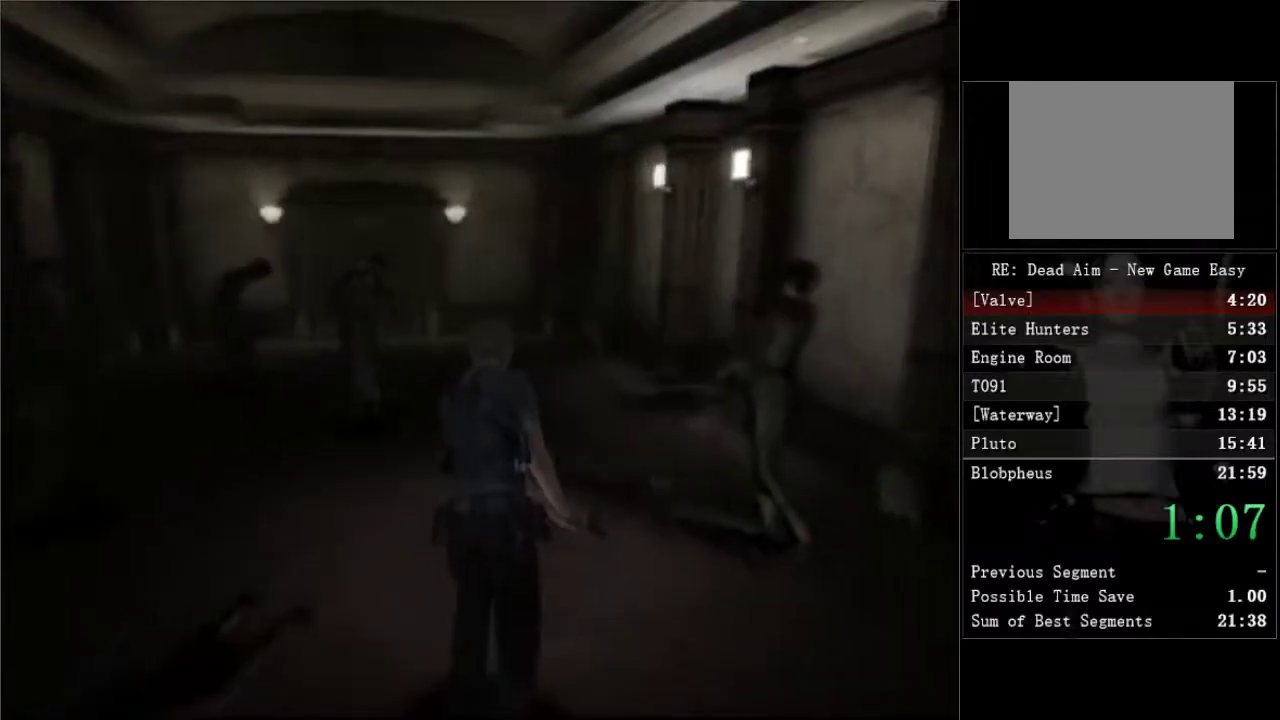
{"buttons": ["DPAD_UP"], "left_stick": "center", "right_stick": "center", "events": []}
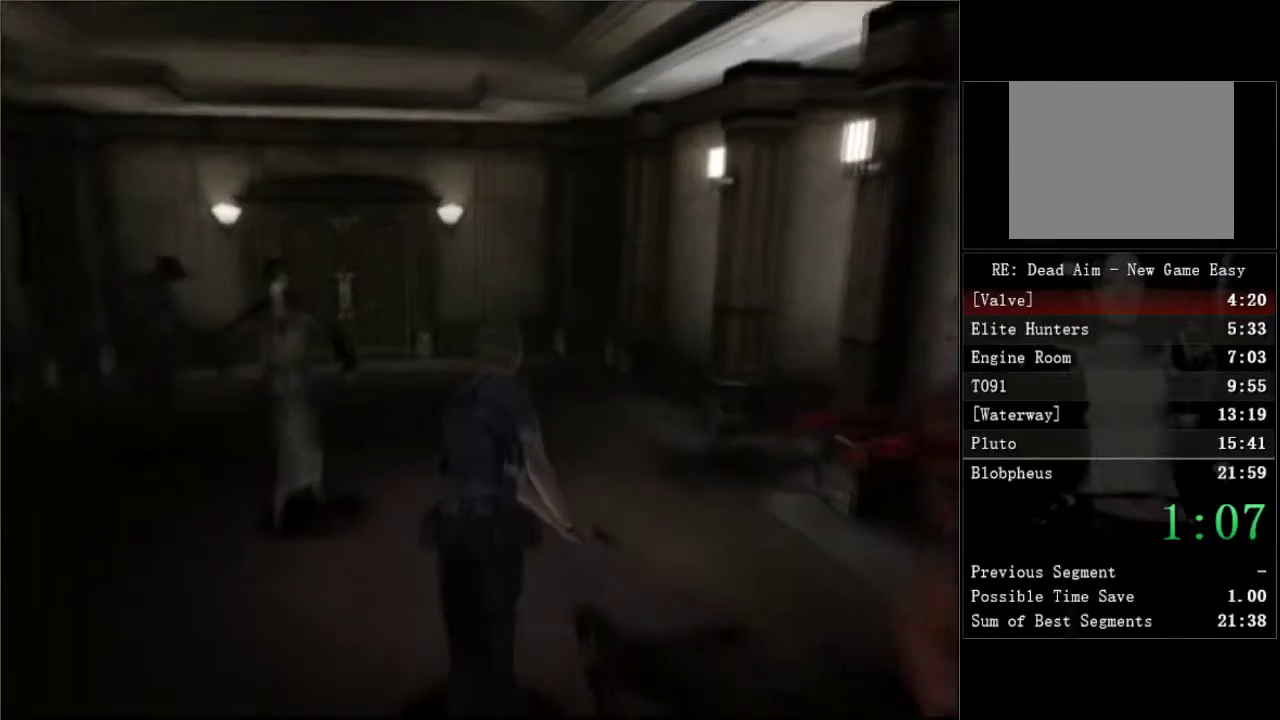
{"buttons": ["DPAD_UP"], "left_stick": "center", "right_stick": "center", "events": [[133, "DPAD_LEFT", "down"], [383, "DPAD_LEFT", "up"]]}
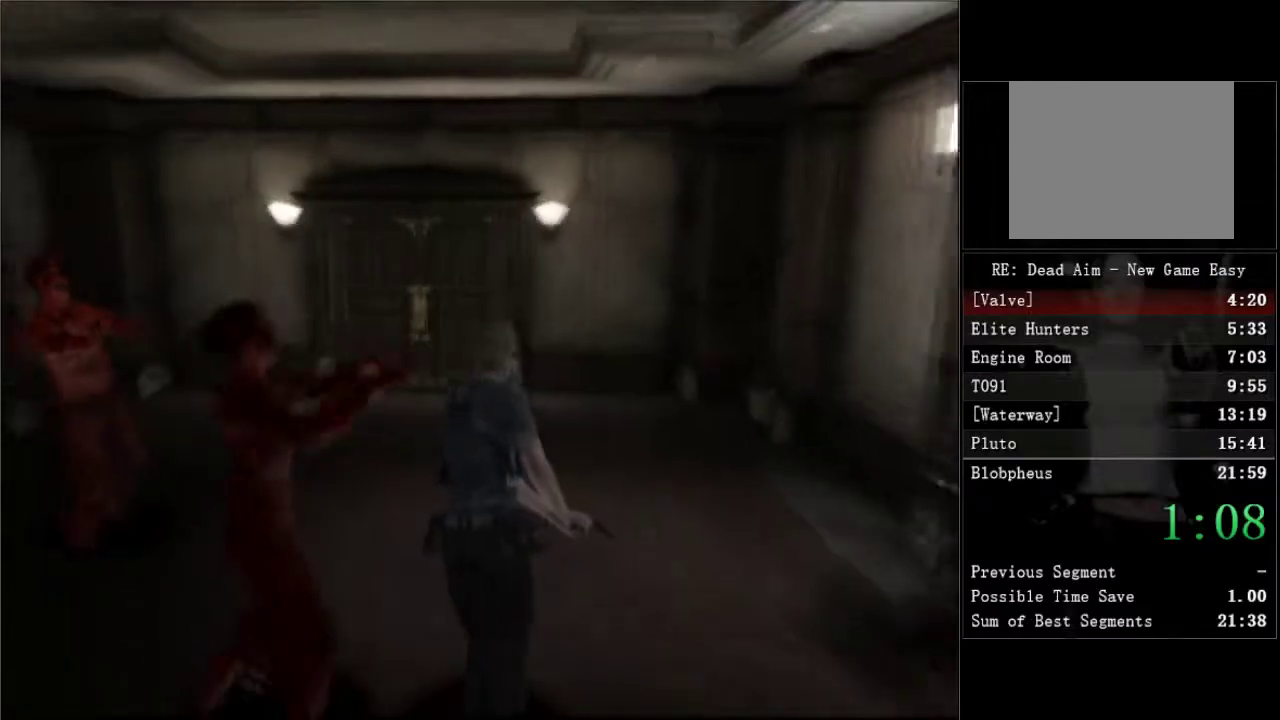
{"buttons": ["DPAD_UP"], "left_stick": "center", "right_stick": "center", "events": []}
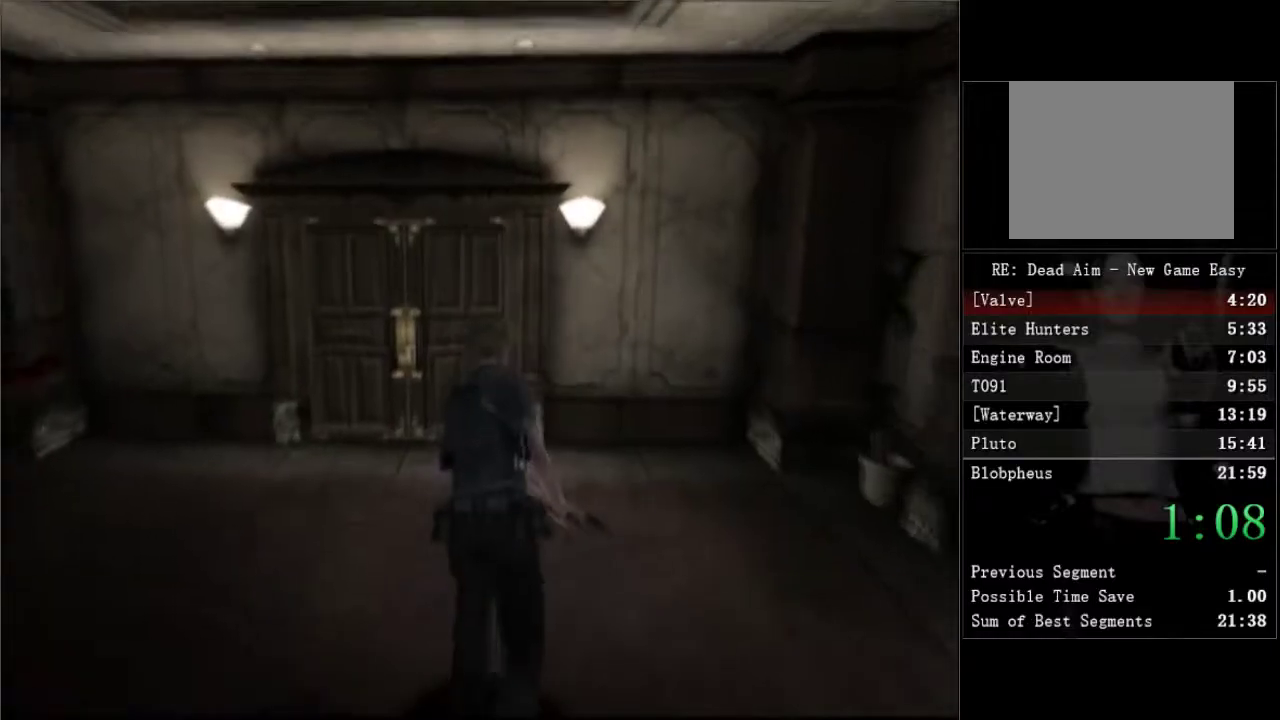
{"buttons": ["DPAD_UP"], "left_stick": "center", "right_stick": "center", "events": [[233, "A", "down"], [283, "A", "up"], [333, "A", "down"], [383, "A", "up"]]}
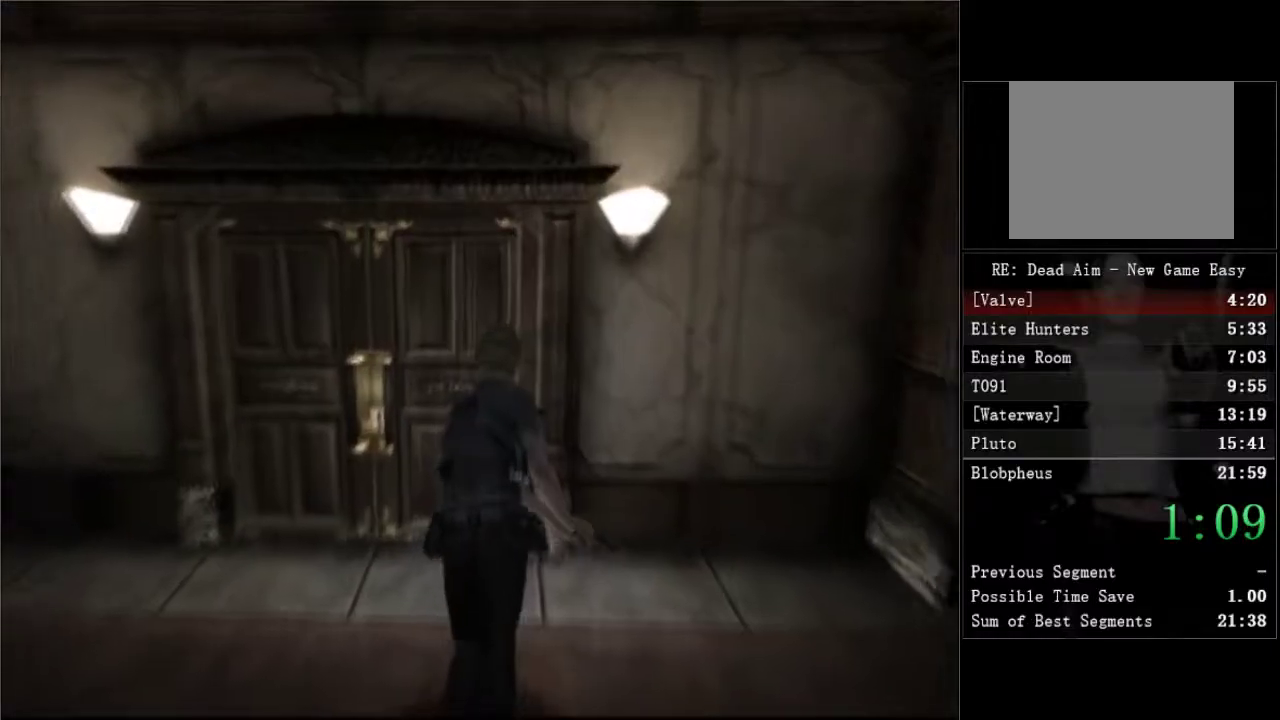
{"buttons": ["A"], "left_stick": "center", "right_stick": "center", "events": [[233, "A", "down"], [417, "DPAD_UP", "up"], [450, "A", "up"], [500, "A", "down"]]}
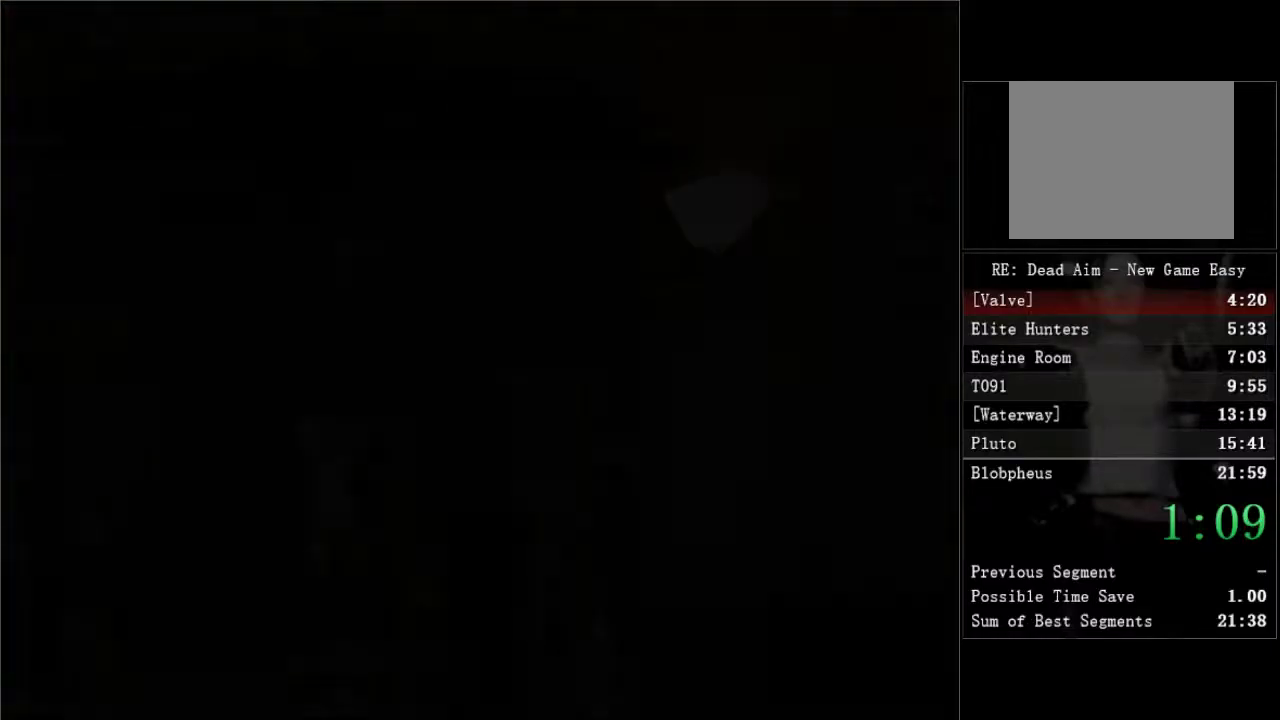
{"buttons": ["A"], "left_stick": "center", "right_stick": "center", "events": [[150, "A", "up"], [200, "A", "down"], [250, "A", "up"], [300, "A", "down"], [350, "A", "up"], [400, "A", "down"], [450, "A", "up"], [500, "A", "down"]]}
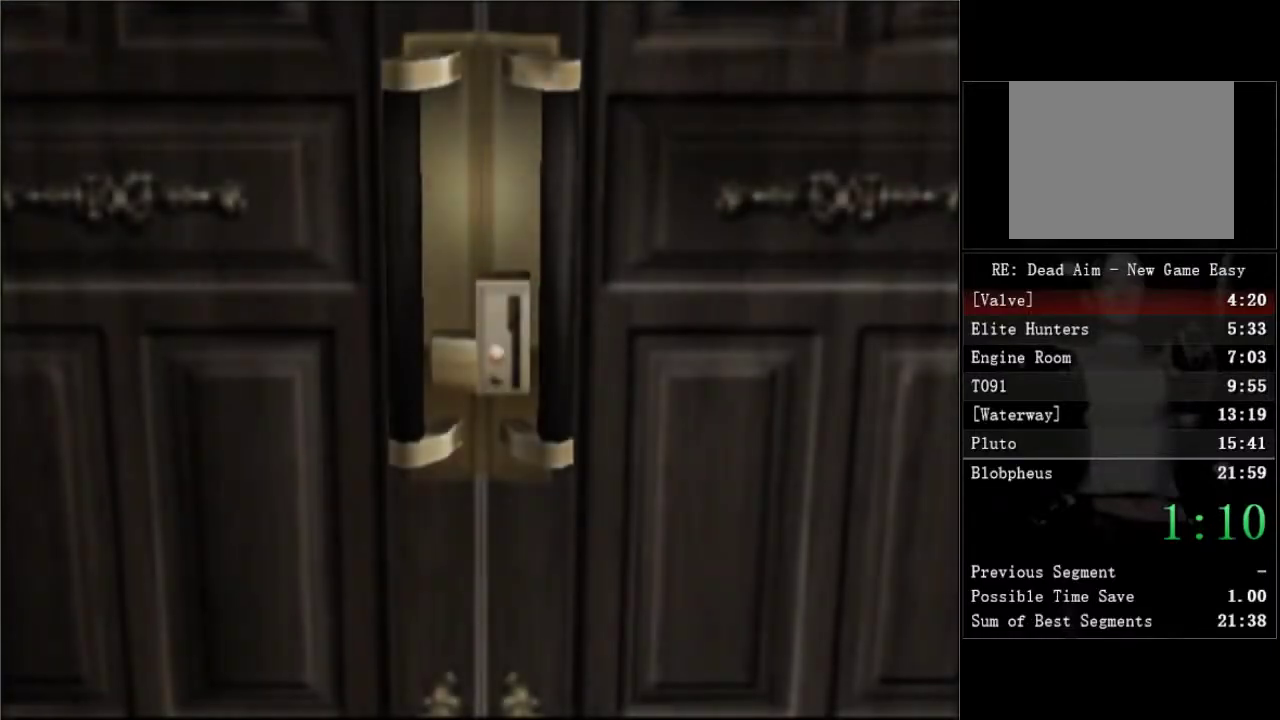
{"buttons": [], "left_stick": "center", "right_stick": "center", "events": [[50, "A", "up"], [100, "A", "down"], [250, "A", "up"], [300, "A", "down"], [450, "A", "up"]]}
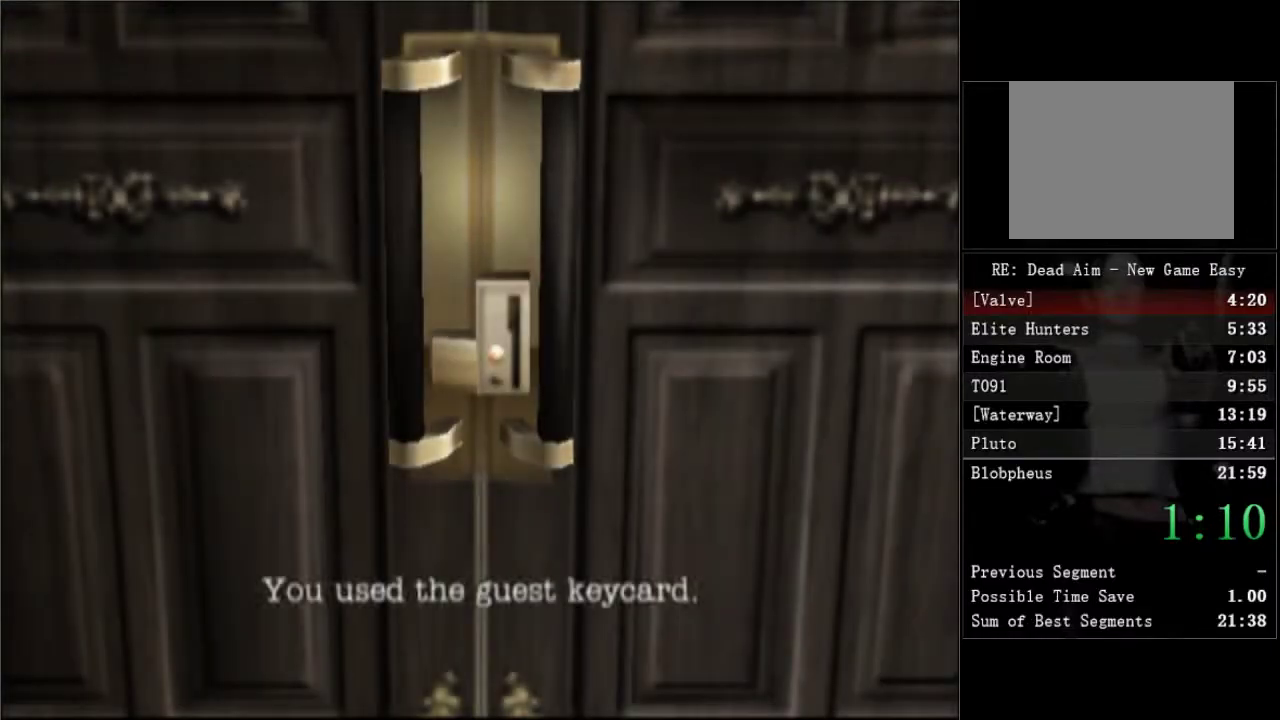
{"buttons": [], "left_stick": "center", "right_stick": "center", "events": [[117, "A", "down"], [167, "A", "up"], [317, "A", "down"], [367, "A", "up"]]}
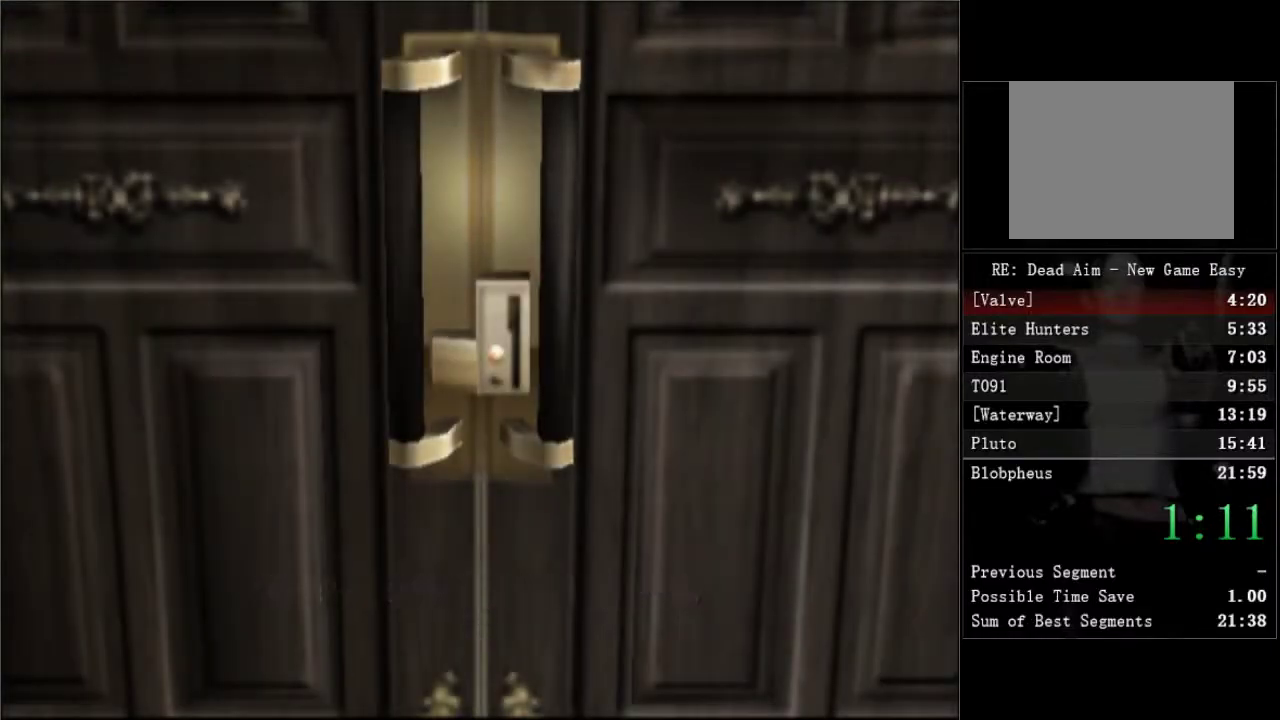
{"buttons": [], "left_stick": "center", "right_stick": "center", "events": [[17, "A", "down"], [83, "A", "up"], [133, "A", "down"], [183, "A", "up"], [233, "A", "down"], [400, "A", "up"], [450, "A", "down"], [500, "A", "up"]]}
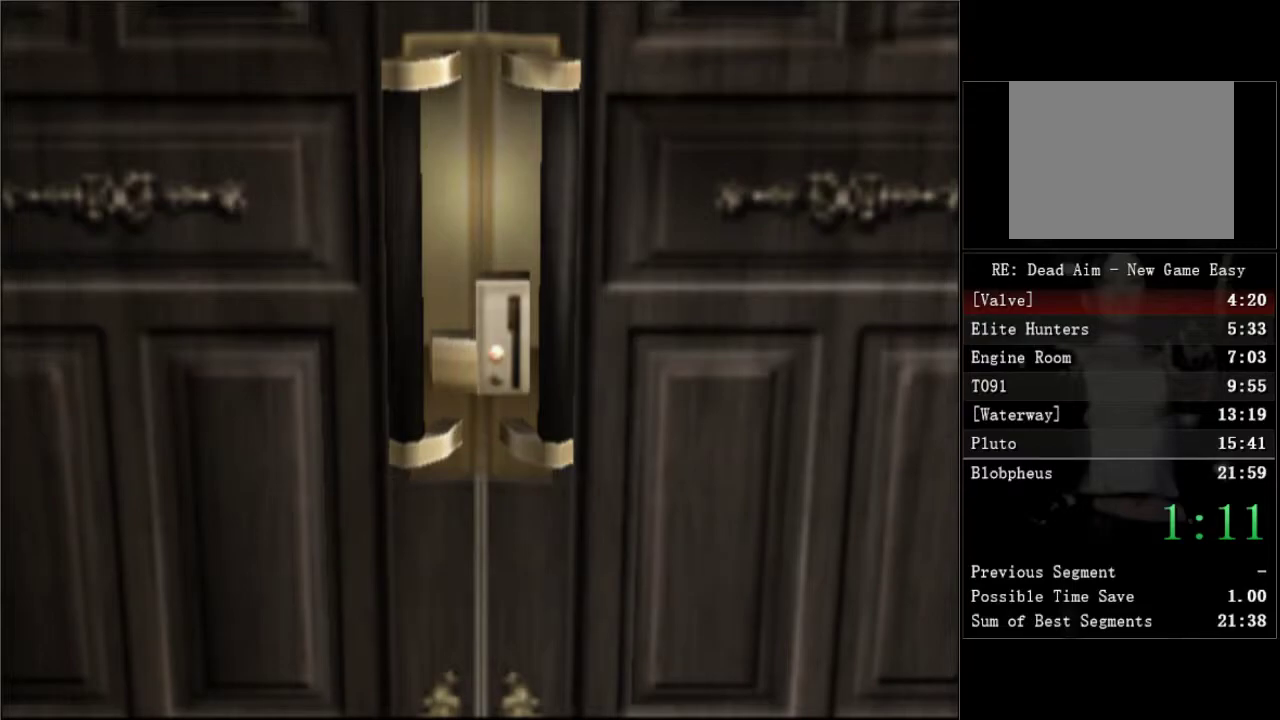
{"buttons": ["A"], "left_stick": "center", "right_stick": "center", "events": [[50, "A", "down"], [100, "A", "up"], [150, "A", "down"], [217, "A", "up"], [267, "A", "down"], [317, "A", "up"], [367, "A", "down"], [417, "A", "up"], [467, "A", "down"]]}
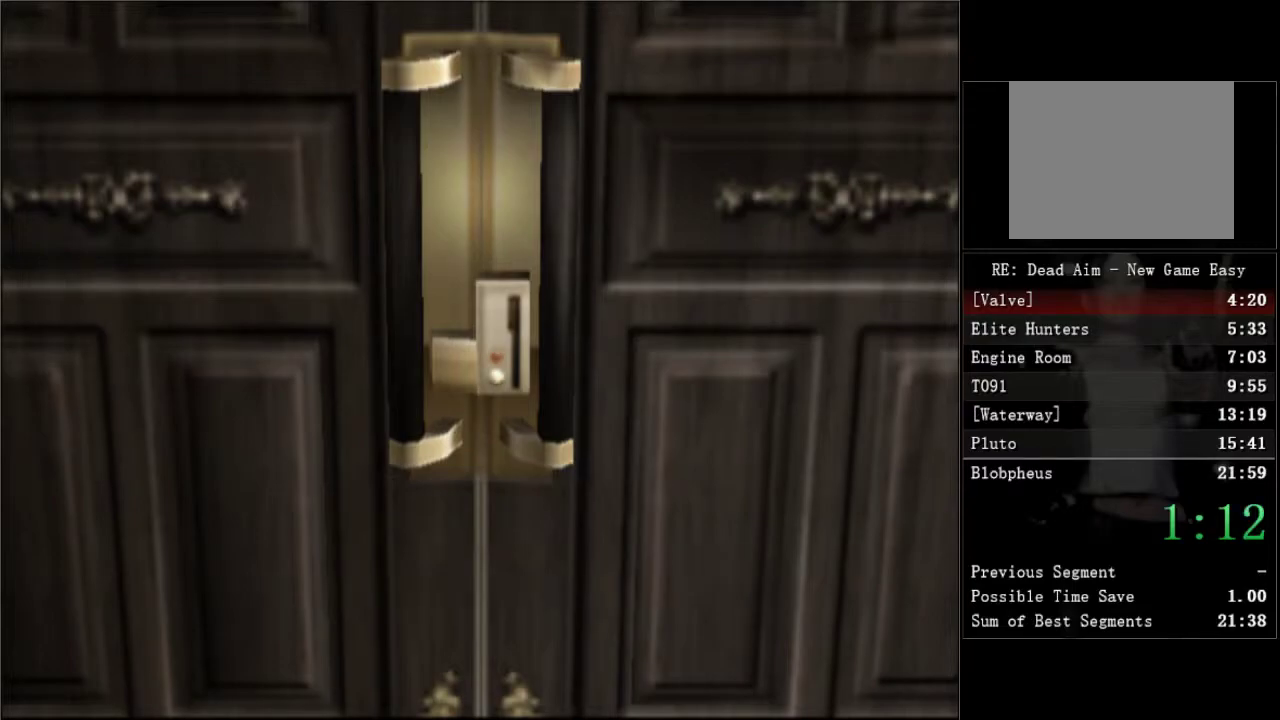
{"buttons": ["A"], "left_stick": "center", "right_stick": "center", "events": [[17, "A", "up"], [67, "A", "down"], [233, "A", "up"], [500, "A", "down"]]}
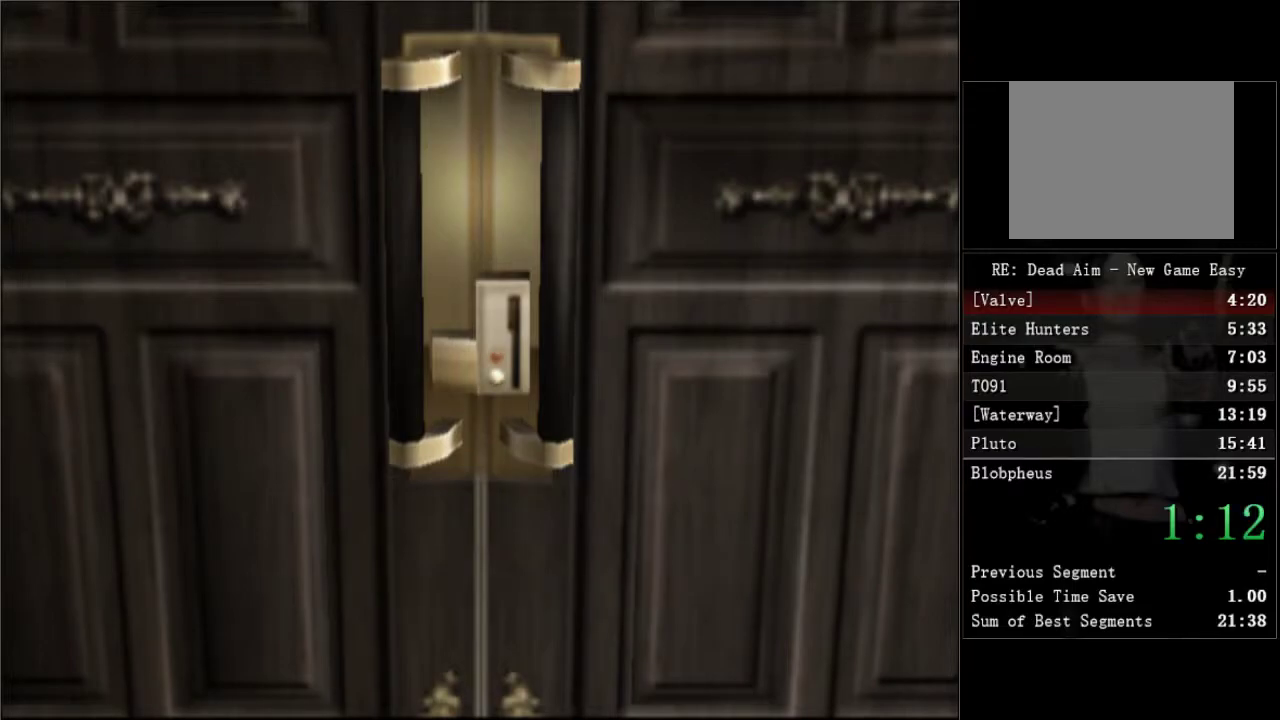
{"buttons": [], "left_stick": "center", "right_stick": "center", "events": [[50, "A", "up"], [100, "A", "down"], [167, "A", "up"], [217, "A", "down"], [367, "A", "up"], [417, "A", "down"], [467, "A", "up"]]}